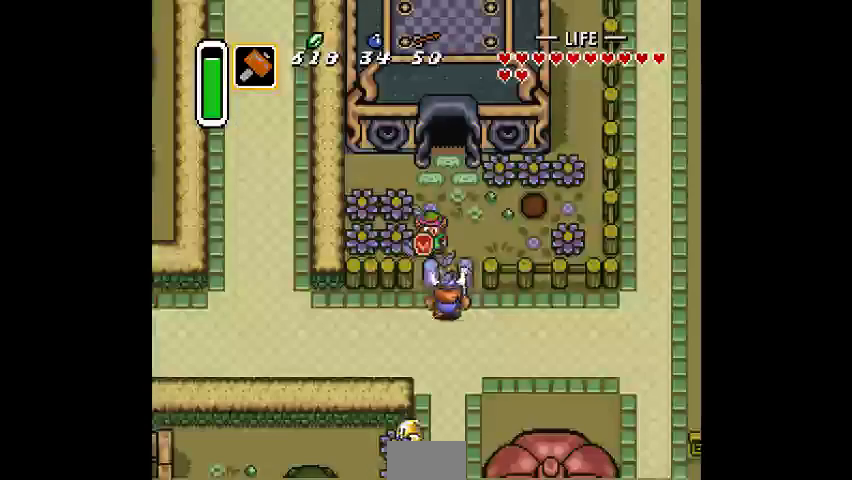
Gameplay with a controller (PlayStation layout); each line is a JSON object with the inputs held at the frame after it. "events" lists button and stick changes between this image and that frame as [ms after this image, input, new state], when the widget could be followed in between. Not read: DPAD_DOWN DPAD_LEFT DPAD_RIGHT DPAD_UP L3 R3.
{"buttons": [], "events": [[167, "CROSS", "down"], [267, "CROSS", "up"]]}
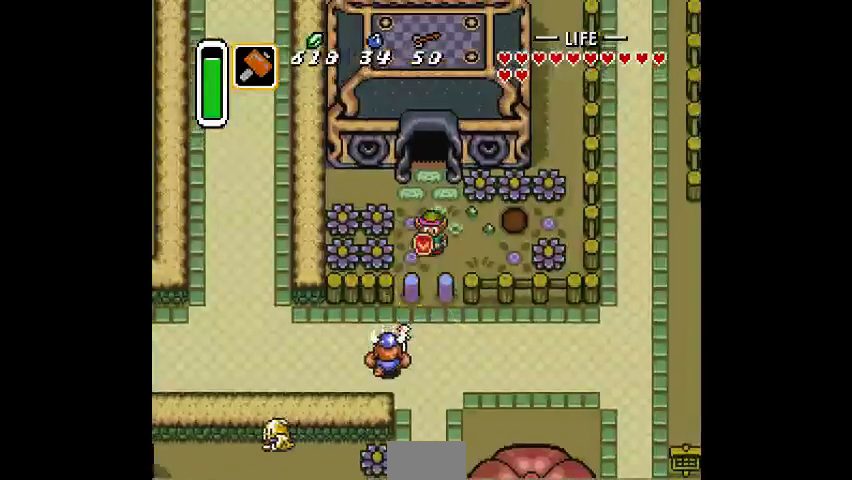
{"buttons": ["CROSS"], "events": [[367, "CROSS", "down"]]}
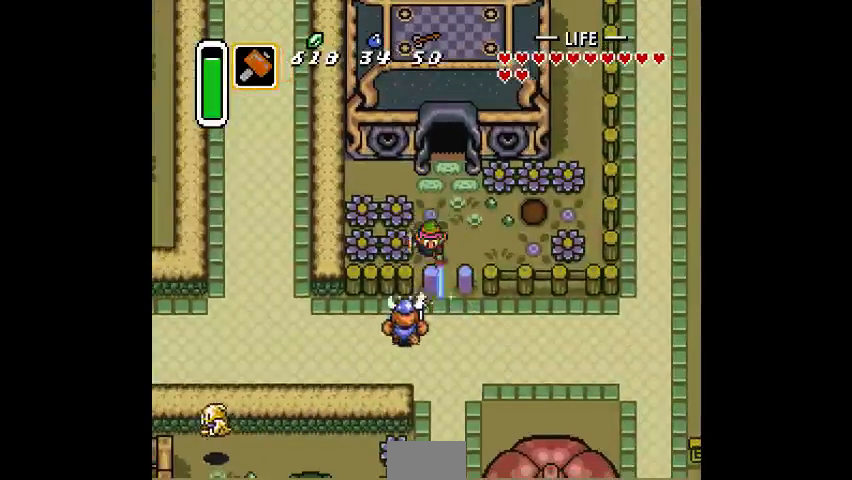
{"buttons": [], "events": [[33, "CROSS", "up"], [267, "CROSS", "down"], [433, "CROSS", "up"]]}
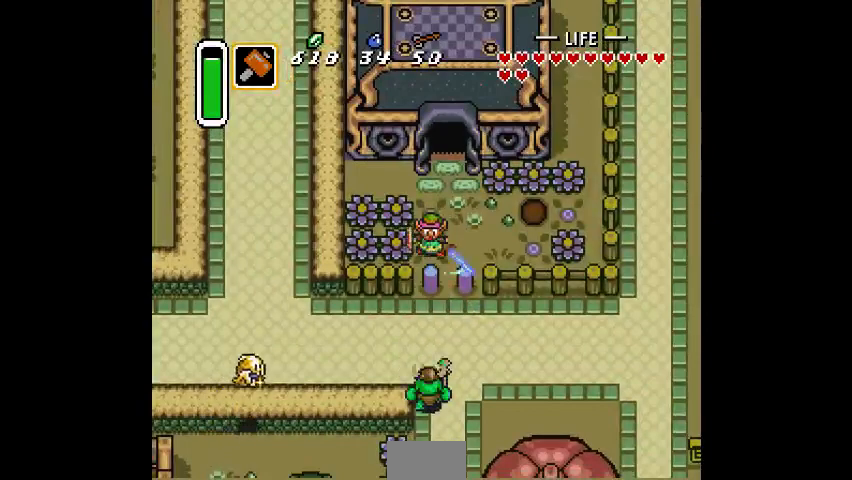
{"buttons": [], "events": []}
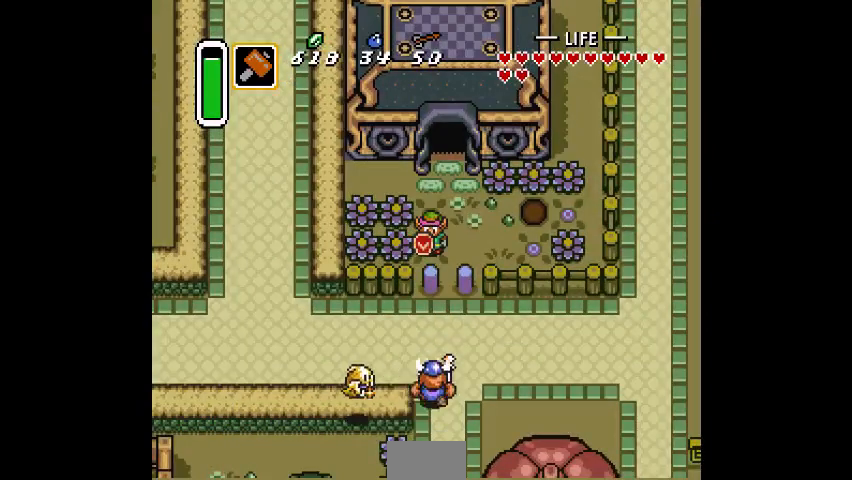
{"buttons": [], "events": [[67, "CROSS", "down"], [167, "CROSS", "up"]]}
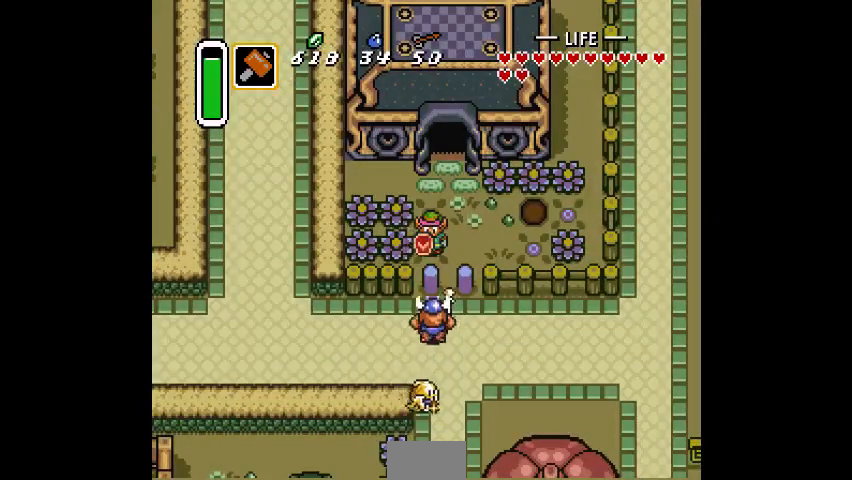
{"buttons": [], "events": [[133, "CROSS", "down"], [267, "CROSS", "up"]]}
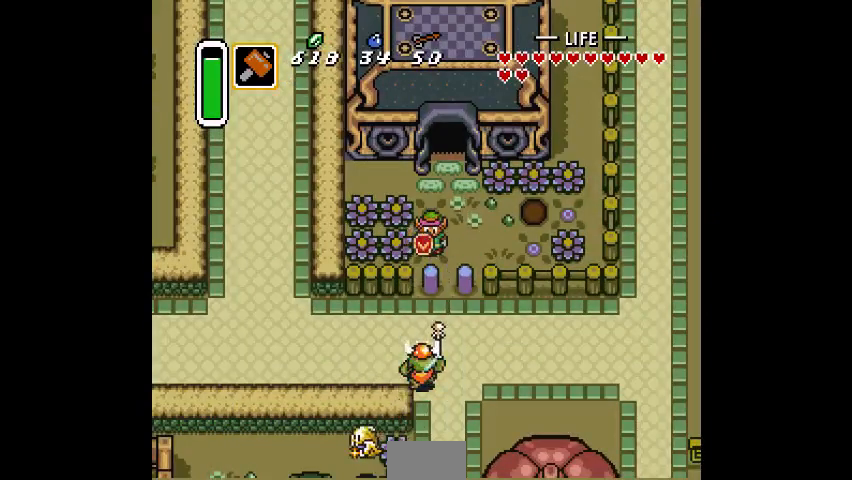
{"buttons": [], "events": []}
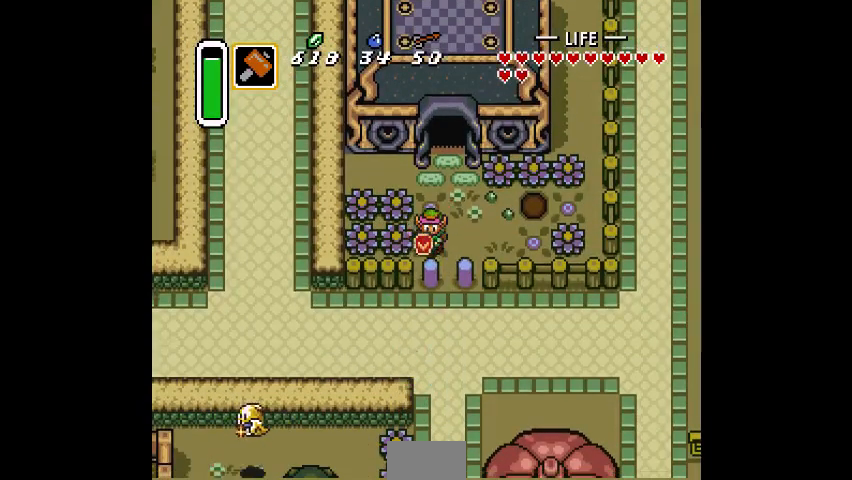
{"buttons": [], "events": [[33, "SQUARE", "down"], [133, "SQUARE", "up"]]}
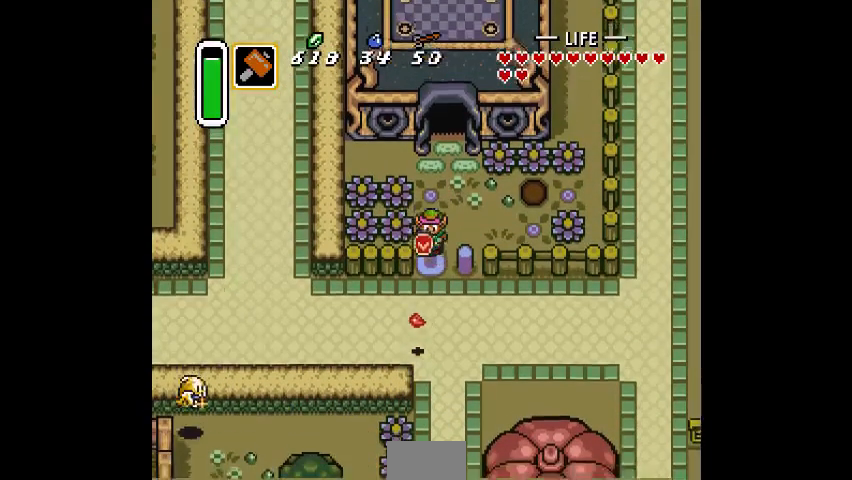
{"buttons": [], "events": []}
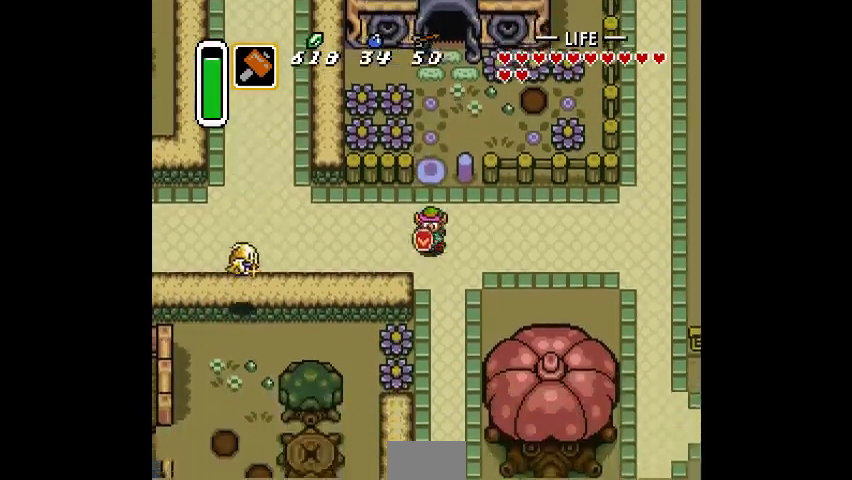
{"buttons": [], "events": []}
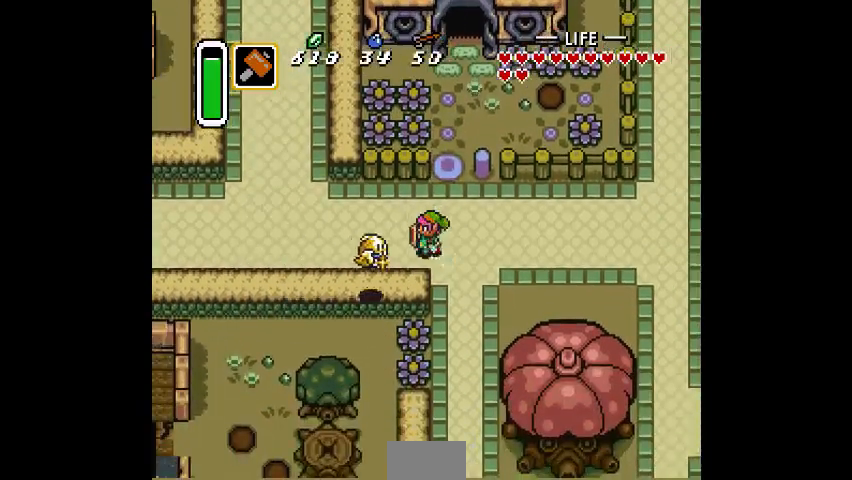
{"buttons": [], "events": []}
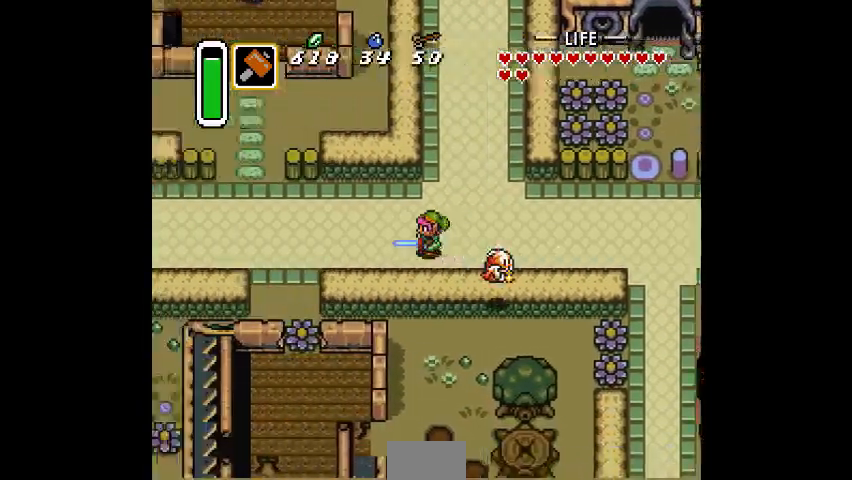
{"buttons": []}
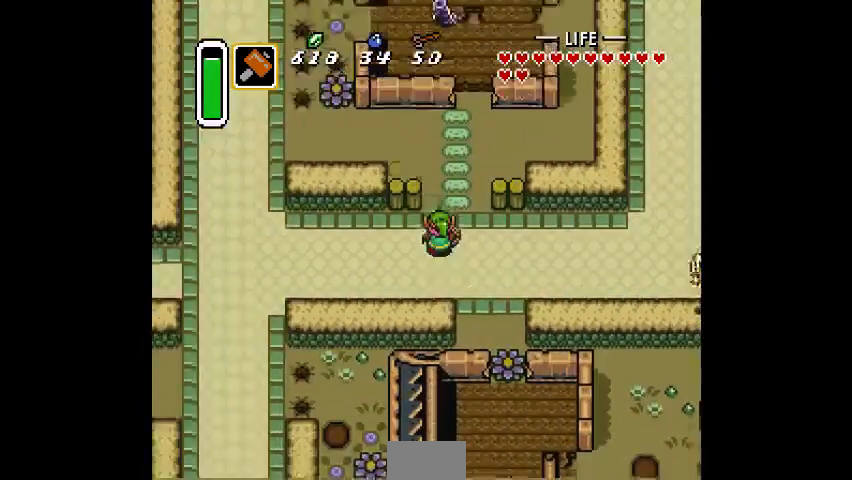
{"buttons": [], "events": []}
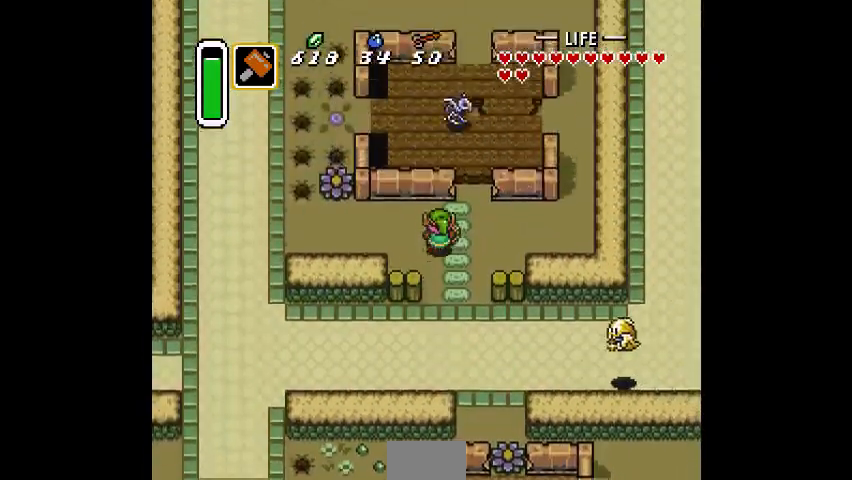
{"buttons": [], "events": []}
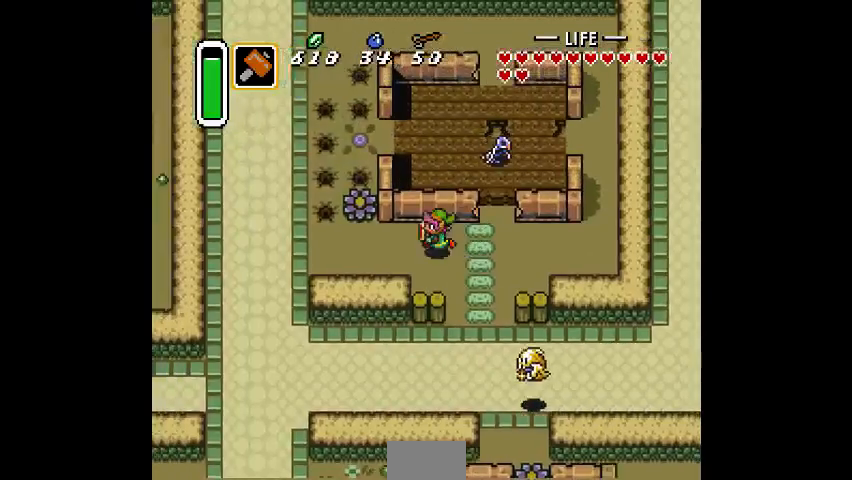
{"buttons": [], "events": []}